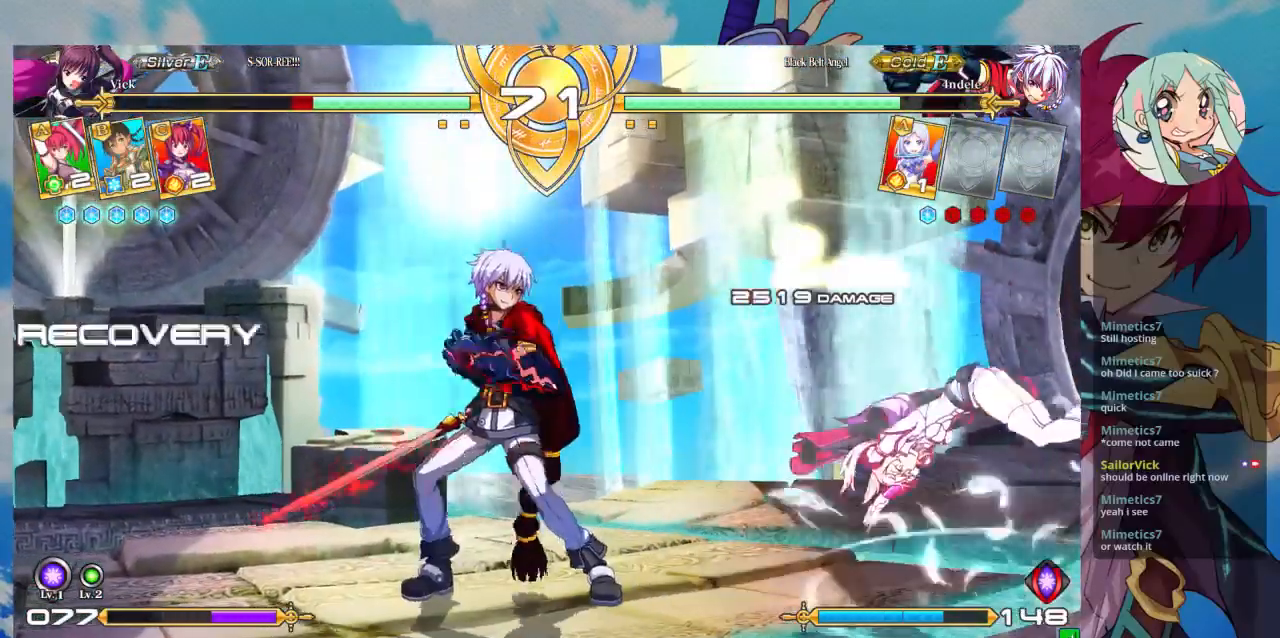
Gameplay with a controller (arcade stick); each line is a JSON object with the inputs held at the frame after it. "events" lists button and stick changes between this image and that frame as [ms after this image, input, new state], when the widget could be followed in between. Not read: L3 R3.
{"buttons": ["SQUARE", "TRIANGLE"], "left_stick": "center", "events": [[200, "SQUARE", "up"], [267, "left_stick", "center"], [367, "SQUARE", "down"], [367, "TRIANGLE", "down"], [400, "SQUARE", "up"], [433, "TRIANGLE", "up"], [500, "SQUARE", "down"], [500, "TRIANGLE", "down"]]}
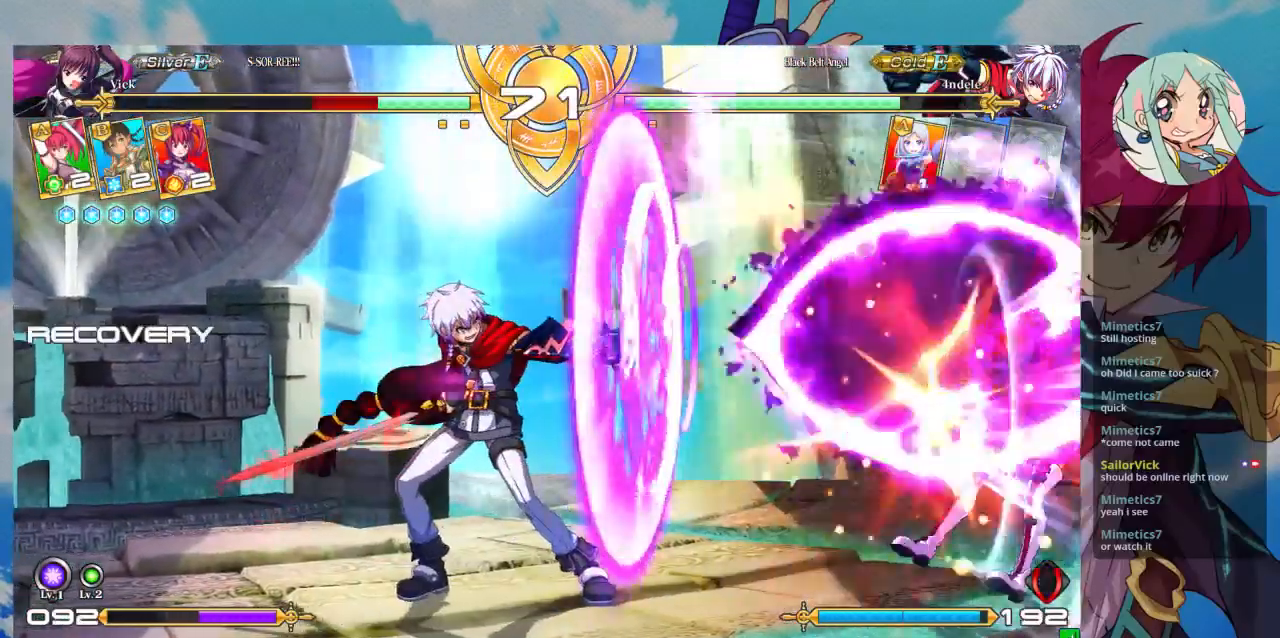
{"buttons": [], "left_stick": "center", "events": [[67, "SQUARE", "up"], [67, "TRIANGLE", "up"]]}
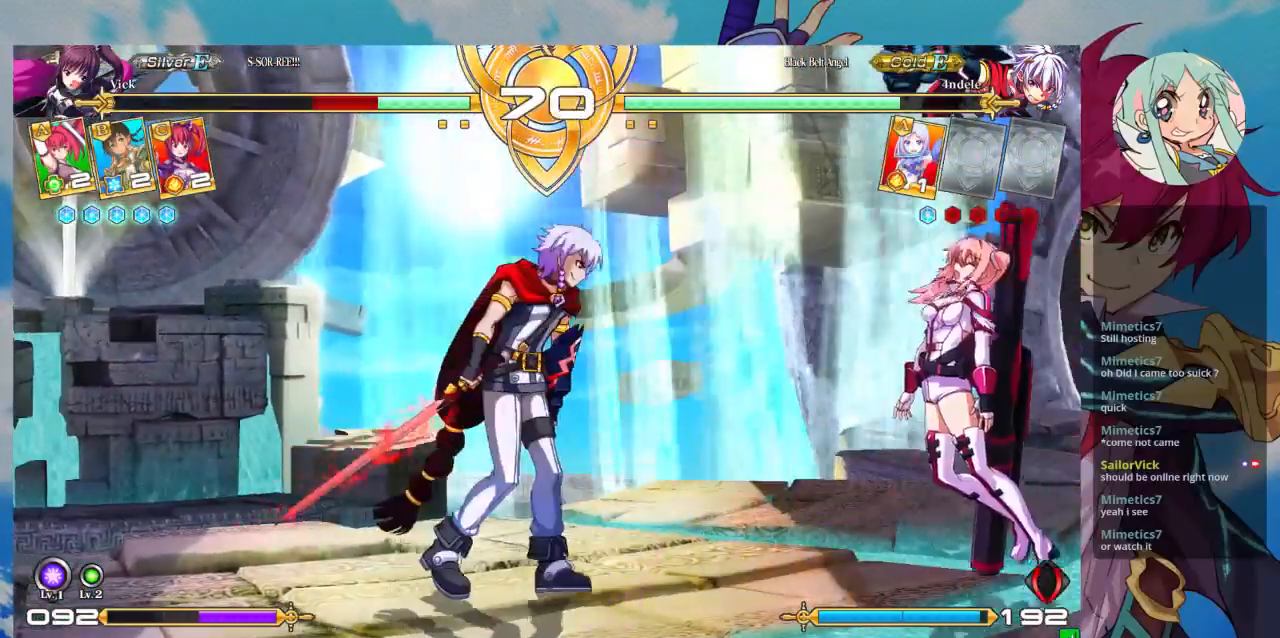
{"buttons": ["SQUARE", "TRIANGLE"], "left_stick": "right", "events": [[33, "left_stick", "right"], [100, "SQUARE", "down"], [100, "TRIANGLE", "down"]]}
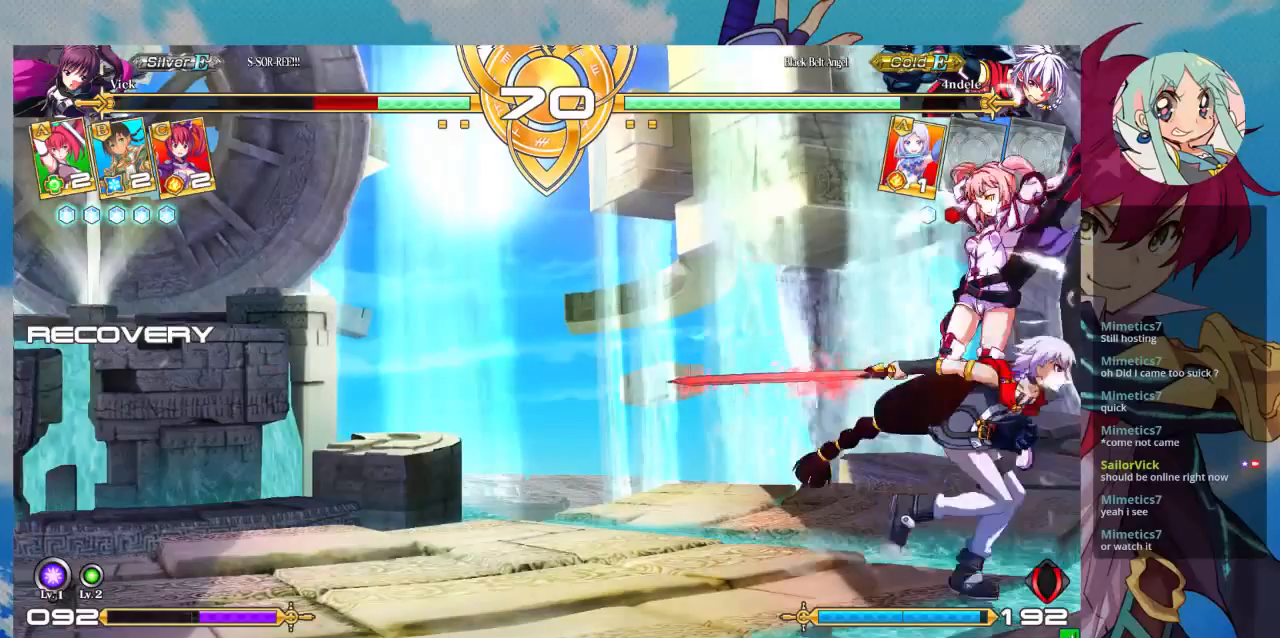
{"buttons": [], "left_stick": "down-right", "events": [[33, "TRIANGLE", "up"], [67, "SQUARE", "up"], [100, "left_stick", "down-right"]]}
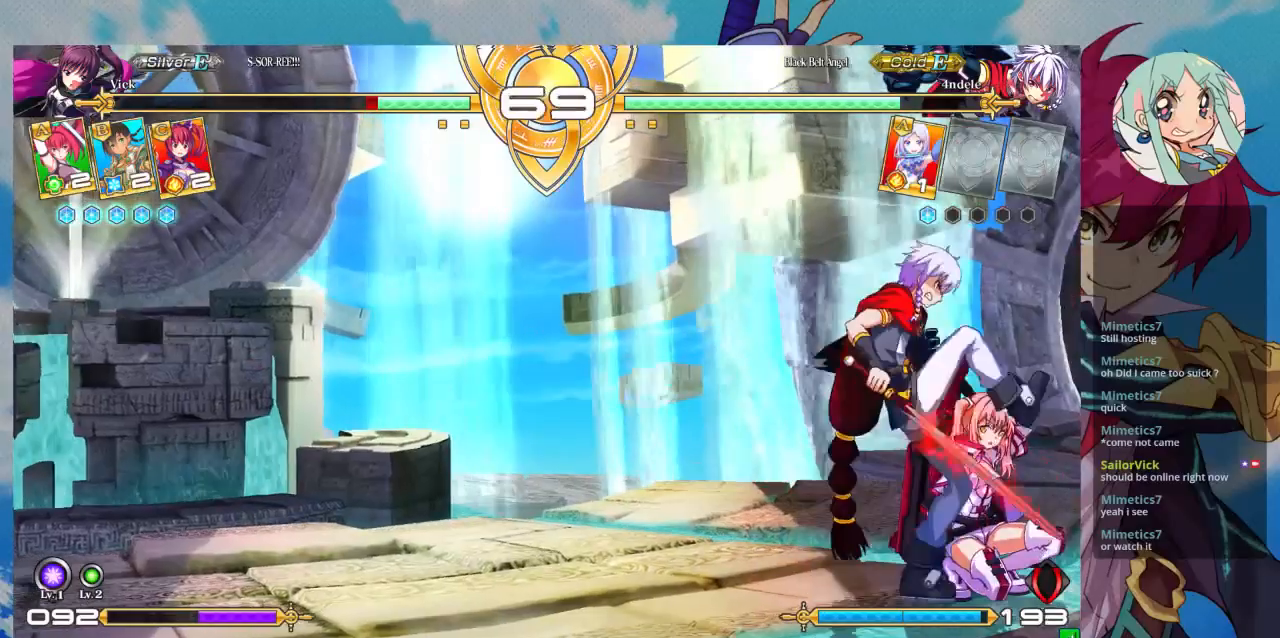
{"buttons": [], "left_stick": "down-right", "events": []}
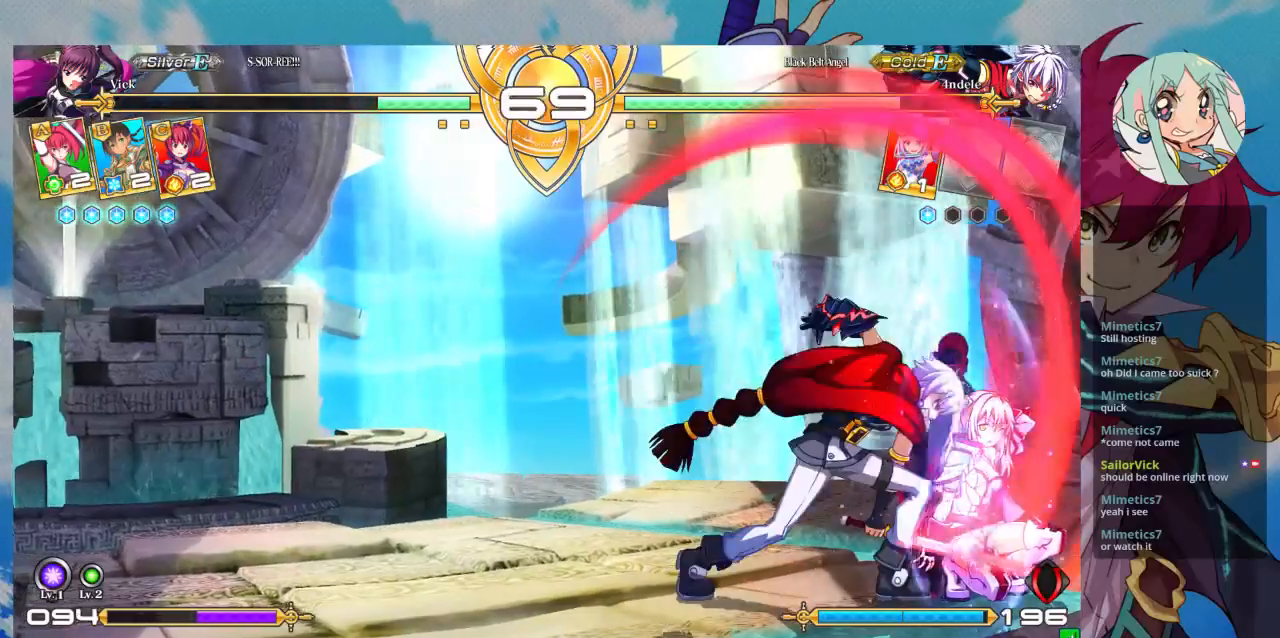
{"buttons": ["SQUARE", "TRIANGLE"], "left_stick": "center", "events": [[200, "TRIANGLE", "down"], [233, "SQUARE", "down"], [267, "SQUARE", "up"], [267, "TRIANGLE", "up"], [367, "left_stick", "center"], [400, "SQUARE", "down"], [400, "TRIANGLE", "down"], [467, "SQUARE", "up"], [467, "TRIANGLE", "up"], [500, "SQUARE", "down"], [500, "TRIANGLE", "down"]]}
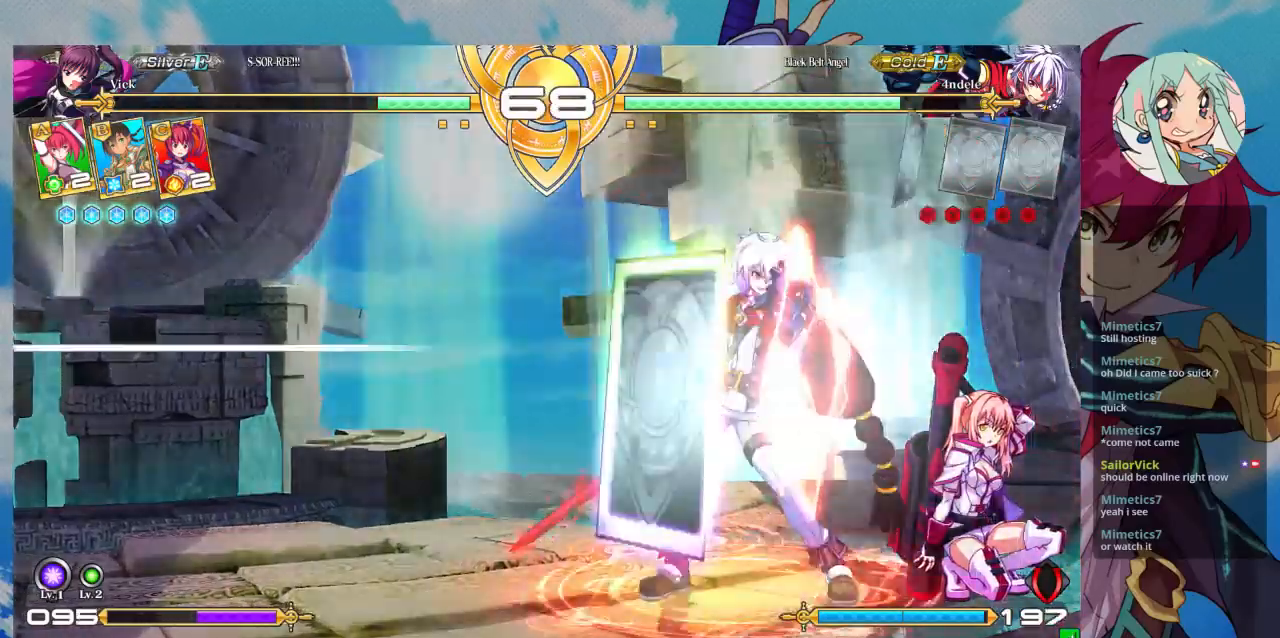
{"buttons": [], "left_stick": "center", "events": [[67, "SQUARE", "up"], [67, "TRIANGLE", "up"], [133, "SQUARE", "down"], [133, "TRIANGLE", "down"], [233, "SQUARE", "up"], [233, "TRIANGLE", "up"], [267, "SQUARE", "down"], [267, "TRIANGLE", "down"], [333, "SQUARE", "up"], [333, "TRIANGLE", "up"], [400, "SQUARE", "down"], [400, "TRIANGLE", "down"], [467, "SQUARE", "up"], [467, "TRIANGLE", "up"]]}
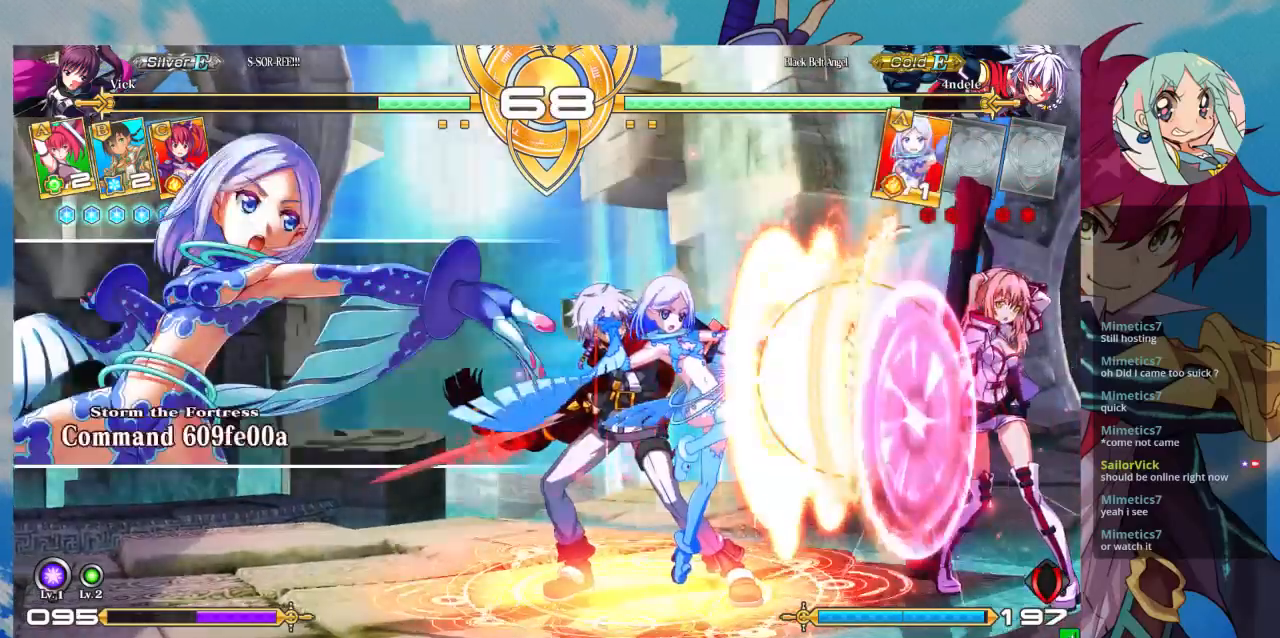
{"buttons": ["SQUARE"], "left_stick": "down-right", "events": [[67, "SQUARE", "down"], [67, "TRIANGLE", "down"], [167, "SQUARE", "up"], [167, "TRIANGLE", "up"], [333, "left_stick", "down"], [467, "SQUARE", "down"], [467, "left_stick", "down-right"]]}
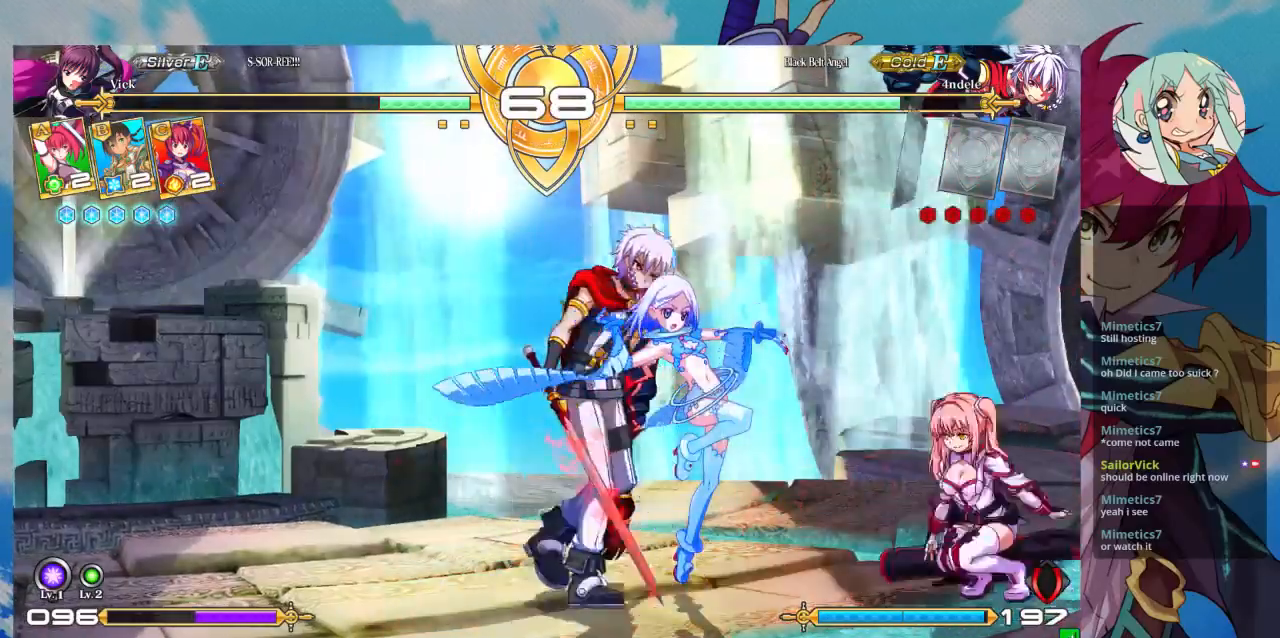
{"buttons": [], "left_stick": "down-right", "events": [[100, "SQUARE", "up"]]}
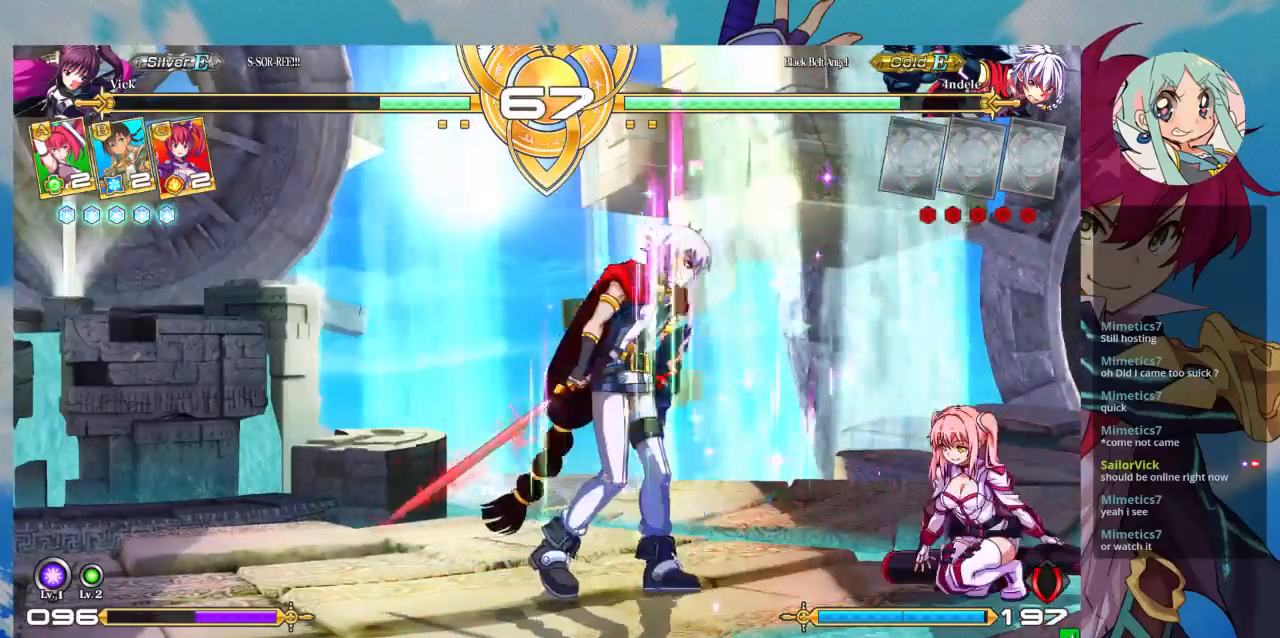
{"buttons": [], "left_stick": "center", "events": [[367, "SQUARE", "down"], [367, "TRIANGLE", "down"], [433, "SQUARE", "up"], [433, "TRIANGLE", "up"], [433, "left_stick", "center"]]}
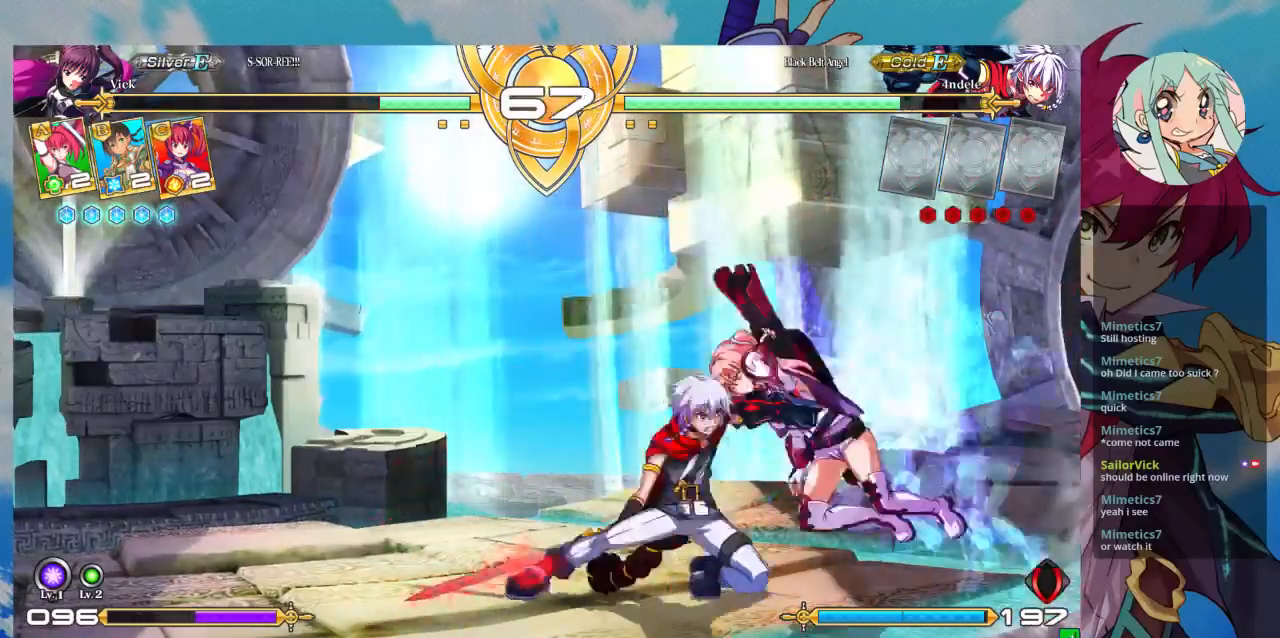
{"buttons": ["TRIANGLE"], "left_stick": "down-left", "events": [[233, "left_stick", "down"], [300, "SQUARE", "down"], [433, "SQUARE", "up"], [500, "TRIANGLE", "down"], [500, "left_stick", "down-left"]]}
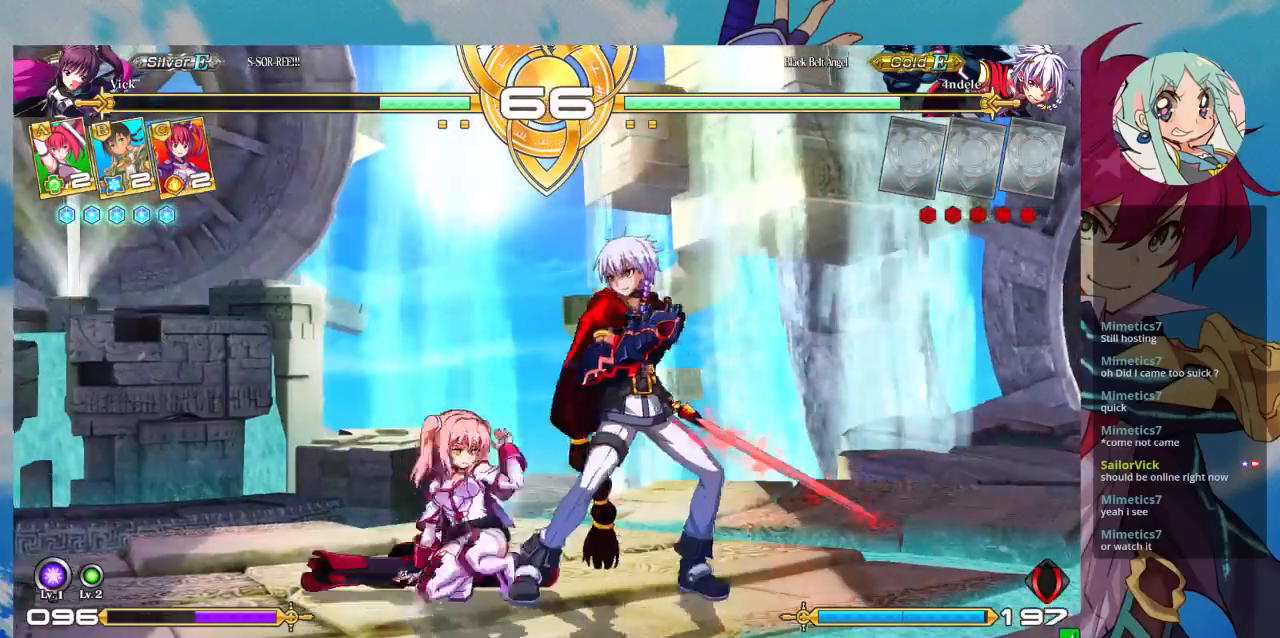
{"buttons": ["R1"], "left_stick": "center", "events": [[133, "TRIANGLE", "up"], [133, "left_stick", "center"], [367, "R1", "down"]]}
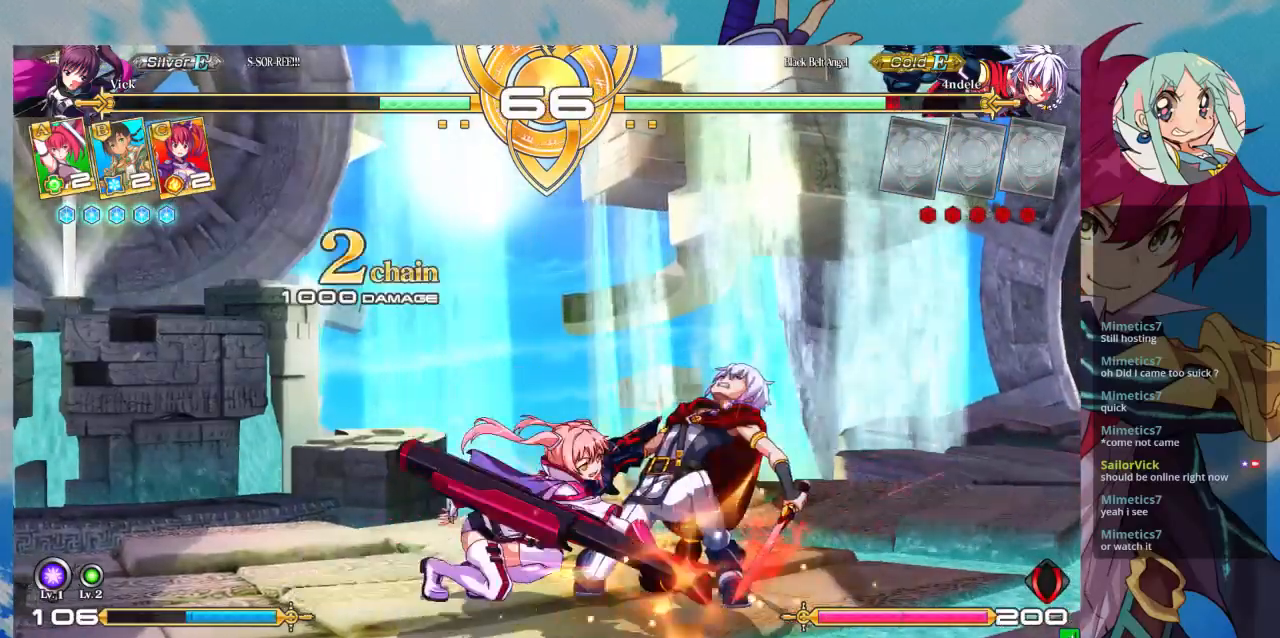
{"buttons": [], "left_stick": "left", "events": [[67, "R1", "up"], [233, "left_stick", "left"], [300, "left_stick", "center"], [333, "TRIANGLE", "down"], [400, "TRIANGLE", "up"], [433, "left_stick", "down"], [500, "left_stick", "left"]]}
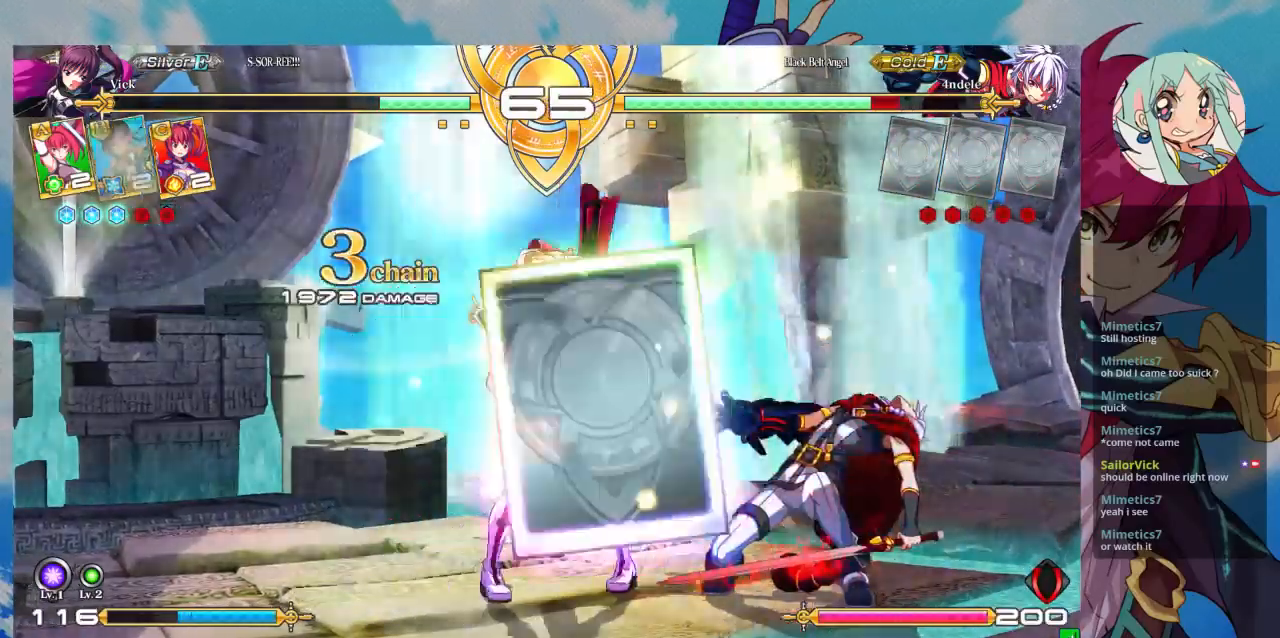
{"buttons": [], "left_stick": "center", "events": [[33, "CROSS", "down"], [33, "left_stick", "center"], [100, "CROSS", "up"], [200, "CROSS", "down"], [267, "CROSS", "up"], [300, "CROSS", "down"], [400, "CROSS", "up"]]}
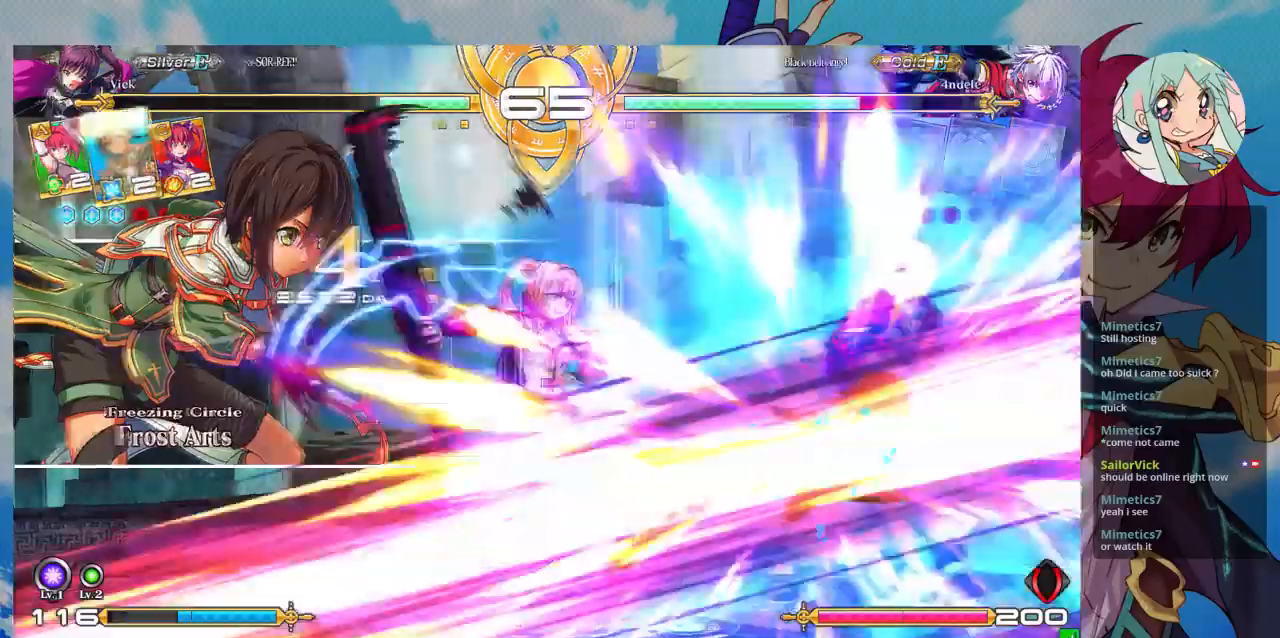
{"buttons": [], "left_stick": "center", "events": [[233, "left_stick", "right"], [300, "left_stick", "center"], [367, "left_stick", "right"], [467, "left_stick", "center"]]}
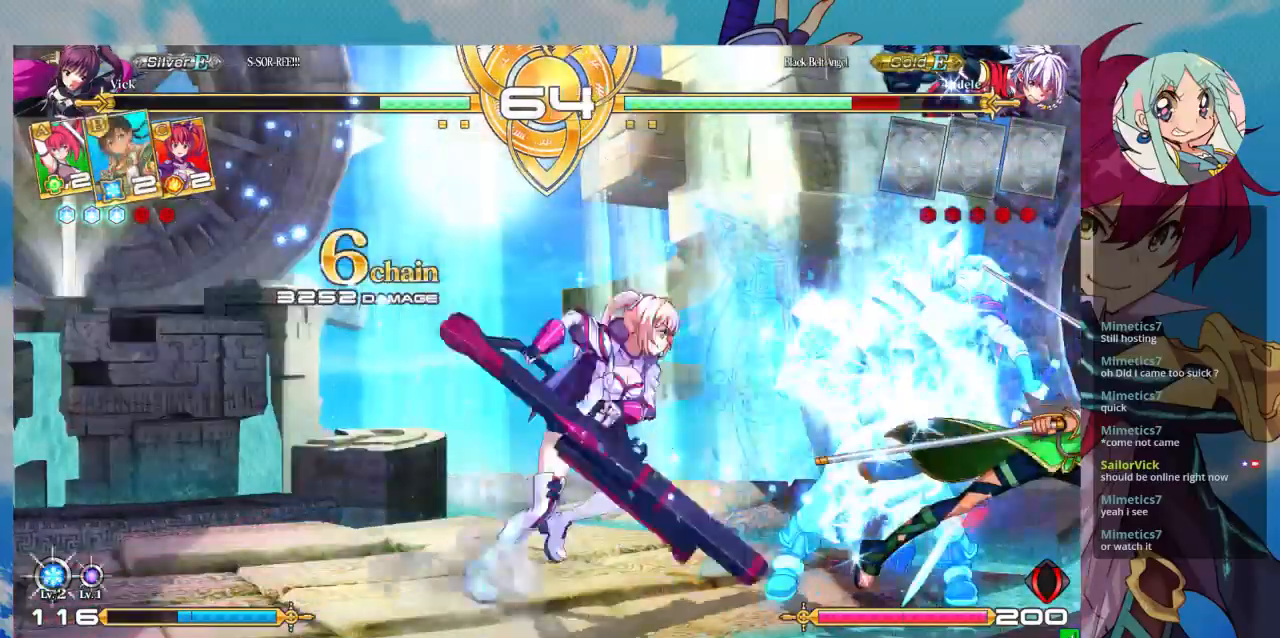
{"buttons": ["CROSS"], "left_stick": "center", "events": [[33, "TRIANGLE", "down"], [133, "TRIANGLE", "up"], [233, "R1", "down"], [367, "R1", "up"], [500, "CROSS", "down"]]}
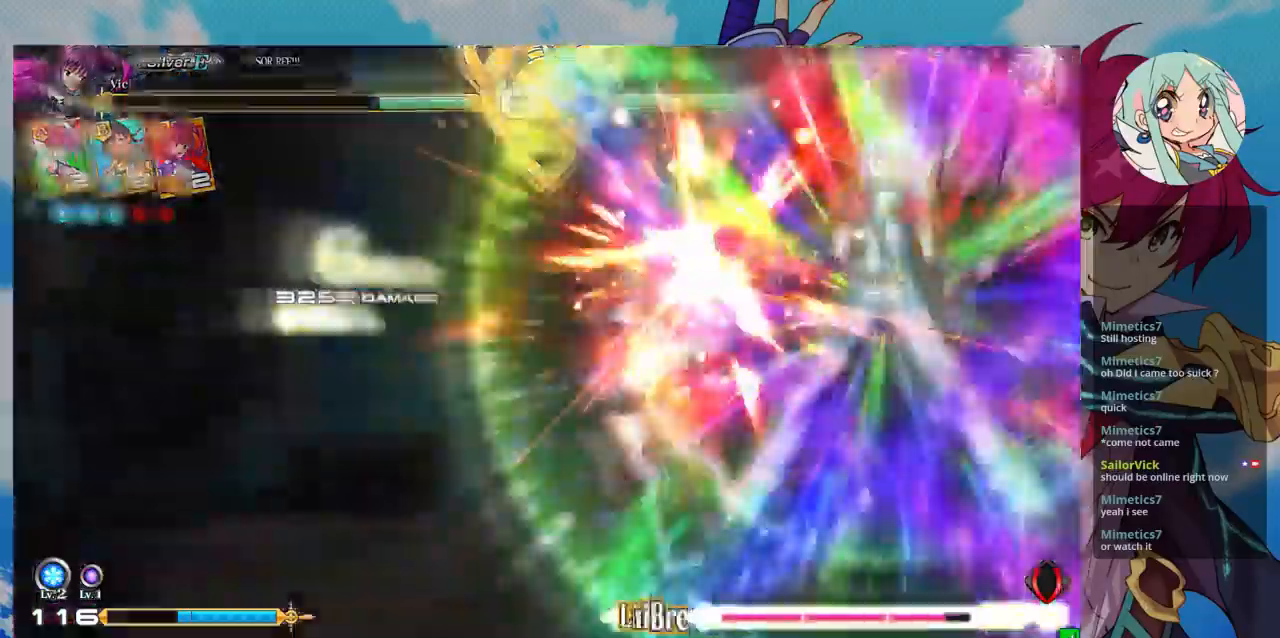
{"buttons": ["SQUARE"], "left_stick": "left", "events": [[100, "CROSS", "up"], [300, "left_stick", "left"], [400, "SQUARE", "down"]]}
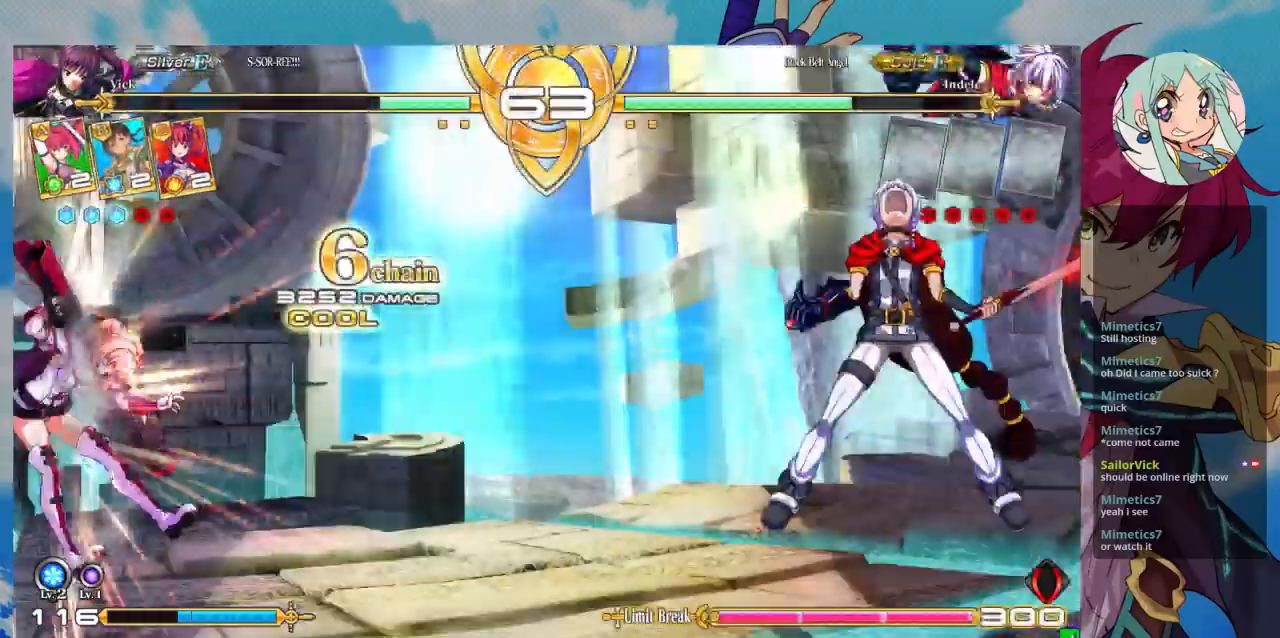
{"buttons": ["SQUARE"], "left_stick": "left", "events": []}
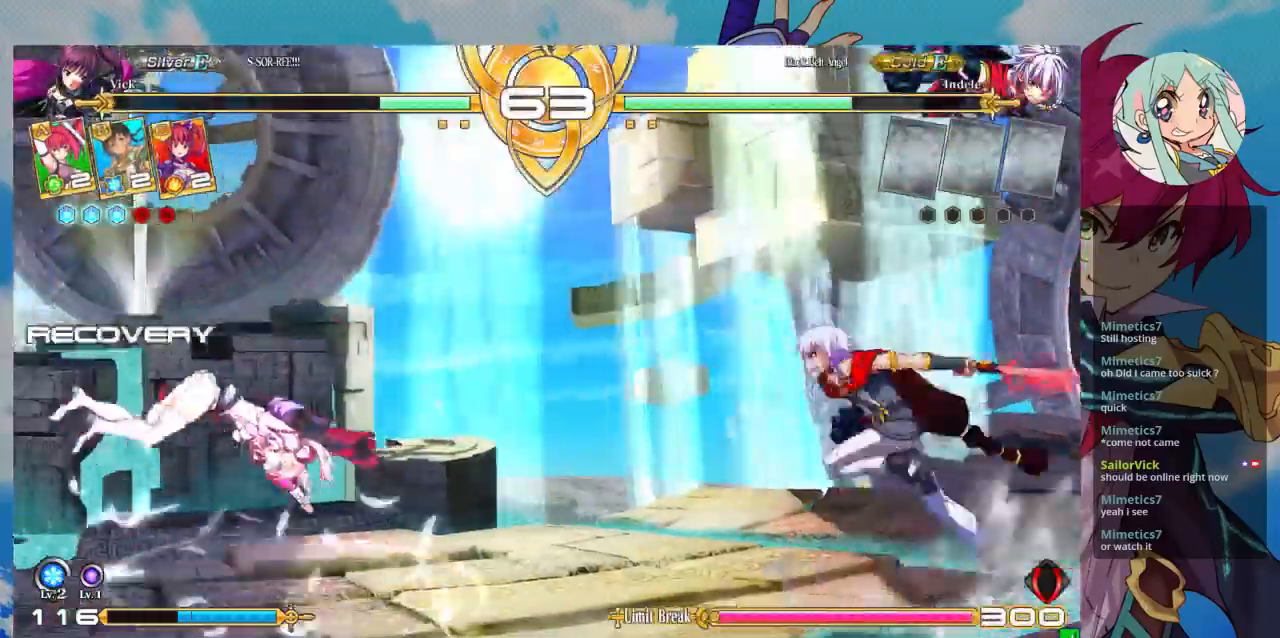
{"buttons": ["CROSS"], "left_stick": "center", "events": [[233, "SQUARE", "up"], [333, "CROSS", "down"], [333, "left_stick", "center"], [433, "CROSS", "up"], [467, "CROSS", "down"]]}
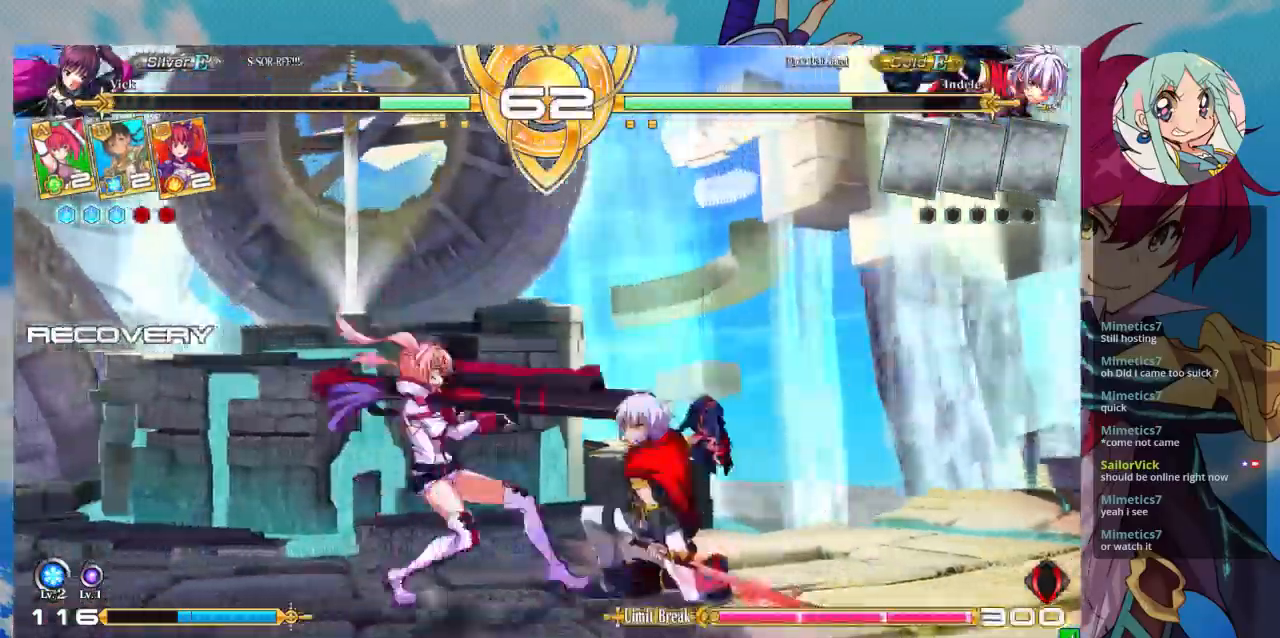
{"buttons": [], "left_stick": "center", "events": [[67, "CROSS", "up"]]}
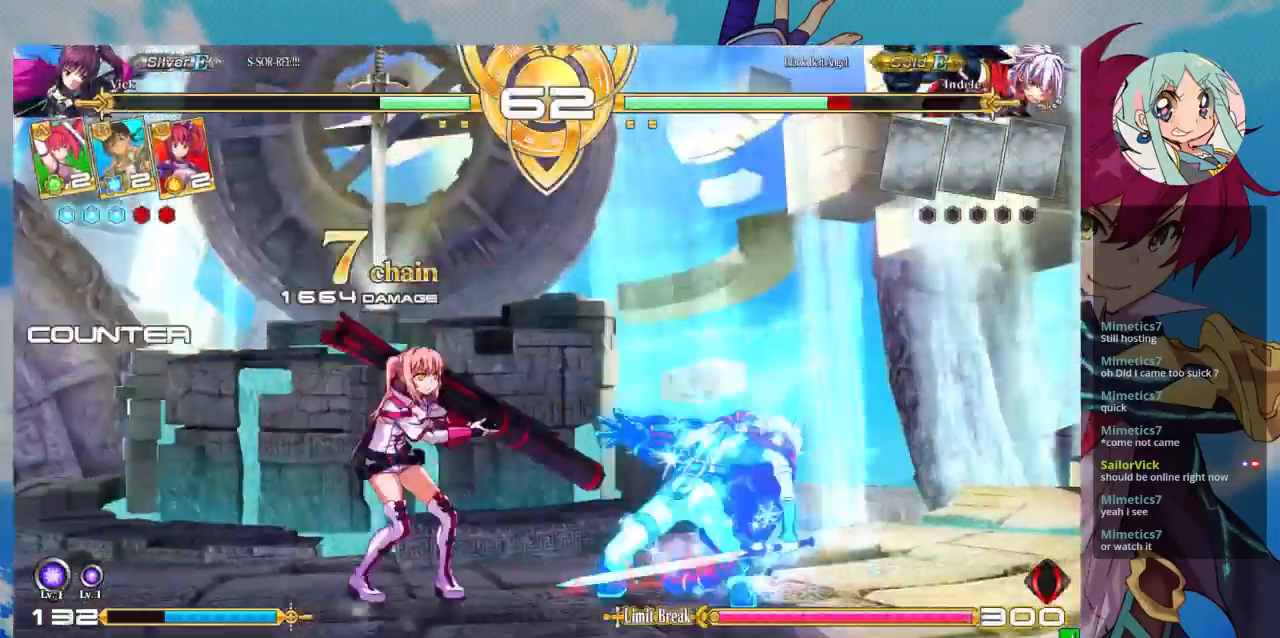
{"buttons": [], "left_stick": "center", "events": [[67, "TRIANGLE", "down"], [167, "TRIANGLE", "up"], [200, "R1", "down"], [367, "R1", "up"]]}
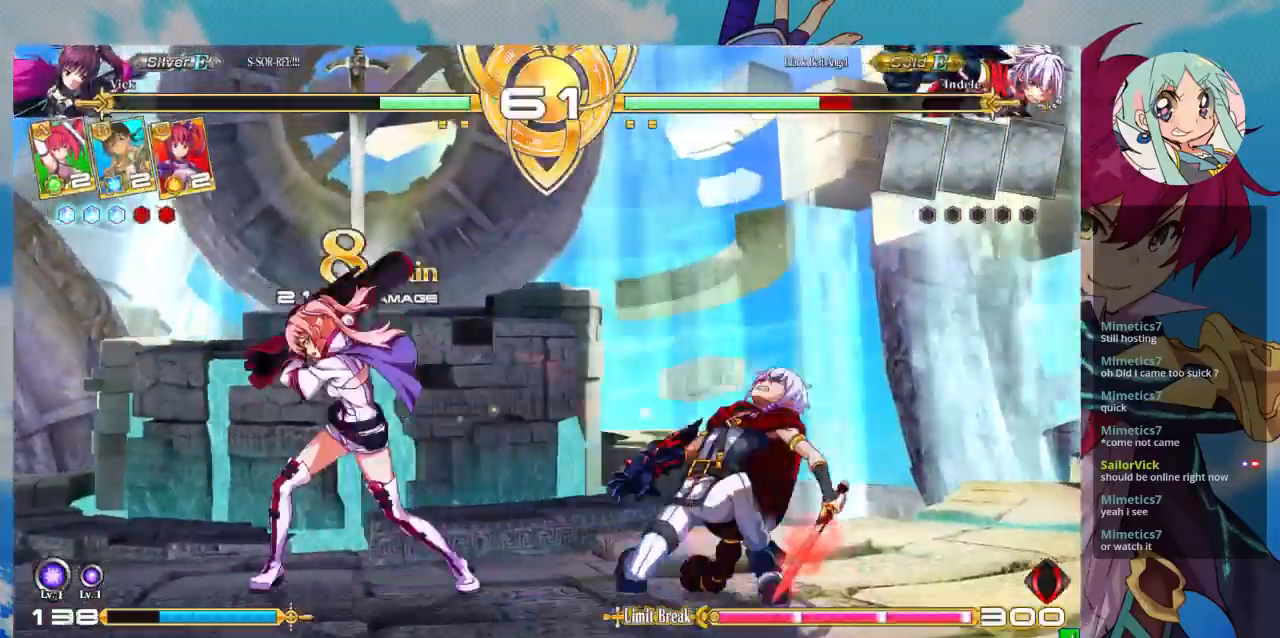
{"buttons": [], "left_stick": "center", "events": [[100, "left_stick", "down-left"], [200, "left_stick", "right"], [233, "TRIANGLE", "down"], [333, "TRIANGLE", "up"], [333, "left_stick", "center"]]}
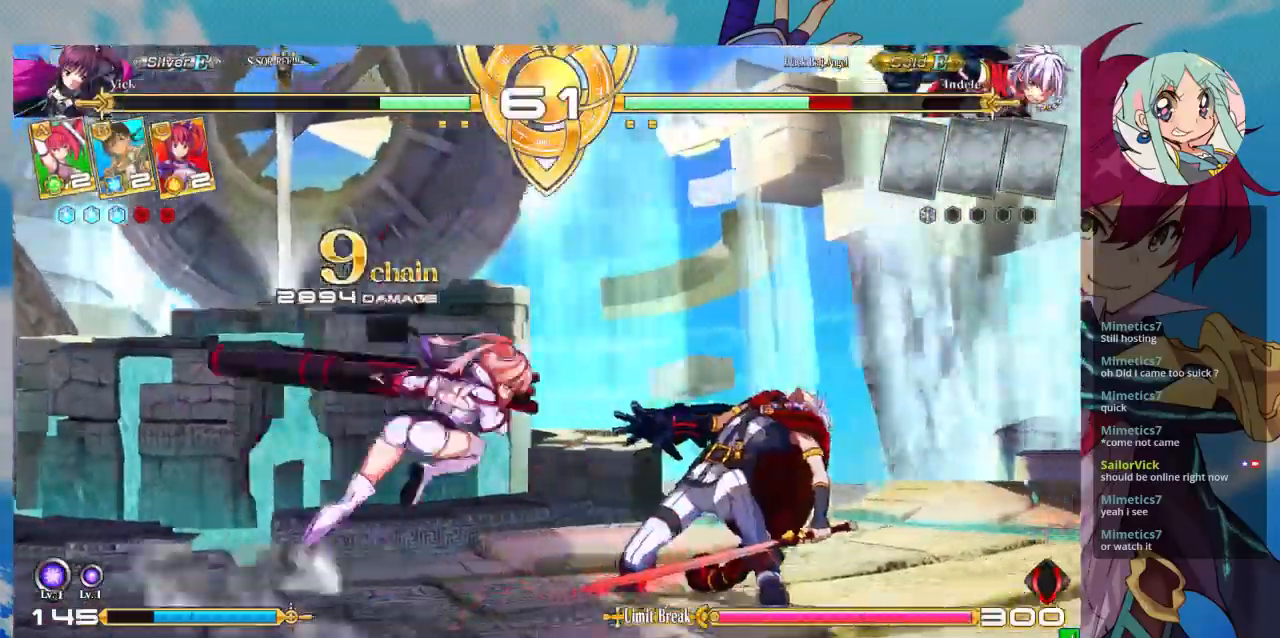
{"buttons": [], "left_stick": "center", "events": [[67, "left_stick", "down"], [200, "TRIANGLE", "down"], [200, "left_stick", "center"], [300, "TRIANGLE", "up"]]}
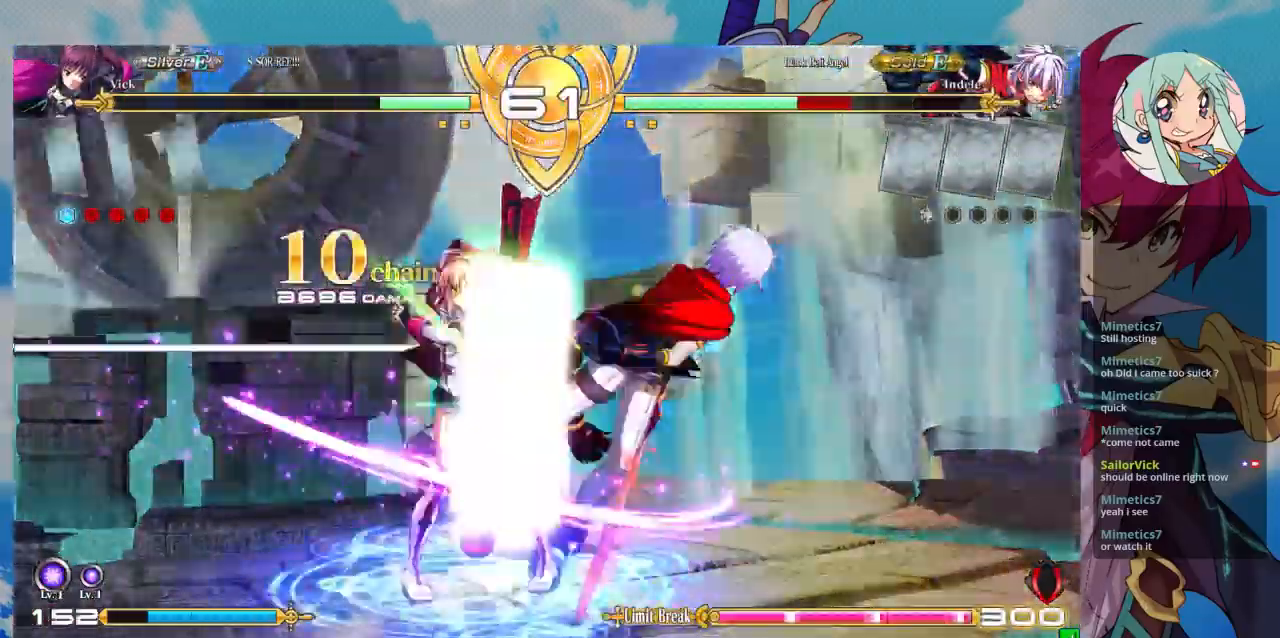
{"buttons": [], "left_stick": "left", "events": [[300, "left_stick", "down"], [400, "CROSS", "down"], [433, "left_stick", "center"], [467, "CROSS", "up"], [500, "left_stick", "left"]]}
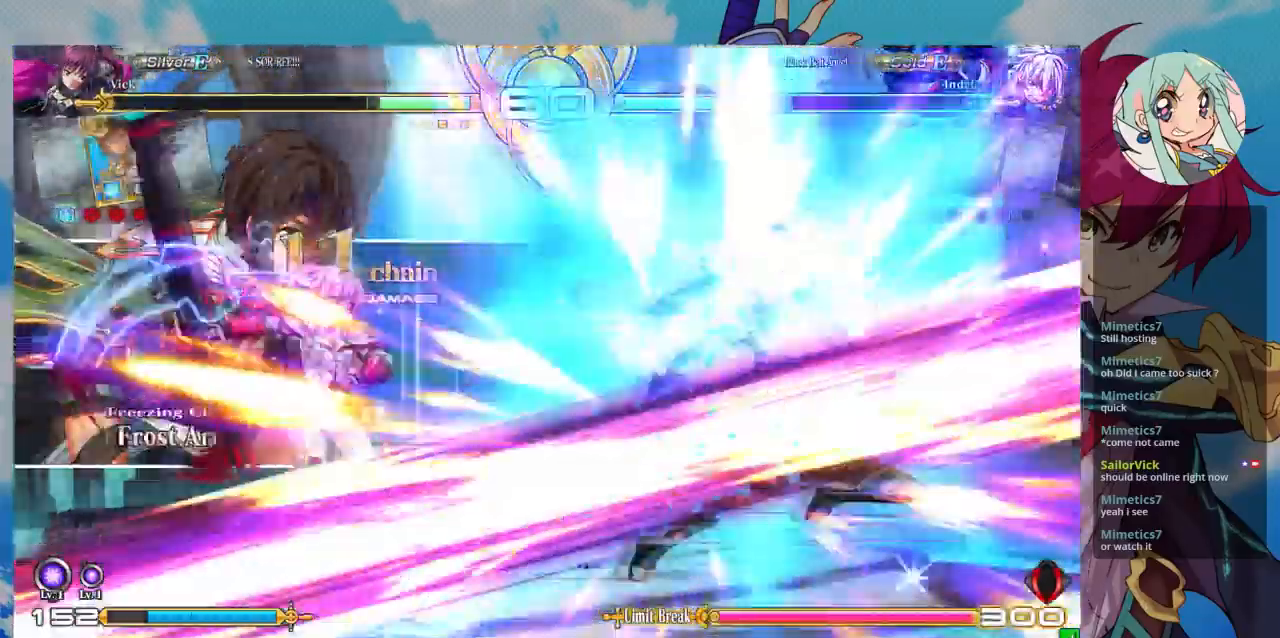
{"buttons": [], "left_stick": "center", "events": [[33, "CROSS", "down"], [33, "left_stick", "center"], [133, "CROSS", "up"], [167, "CROSS", "down"], [267, "CROSS", "up"], [433, "left_stick", "right"], [500, "left_stick", "center"]]}
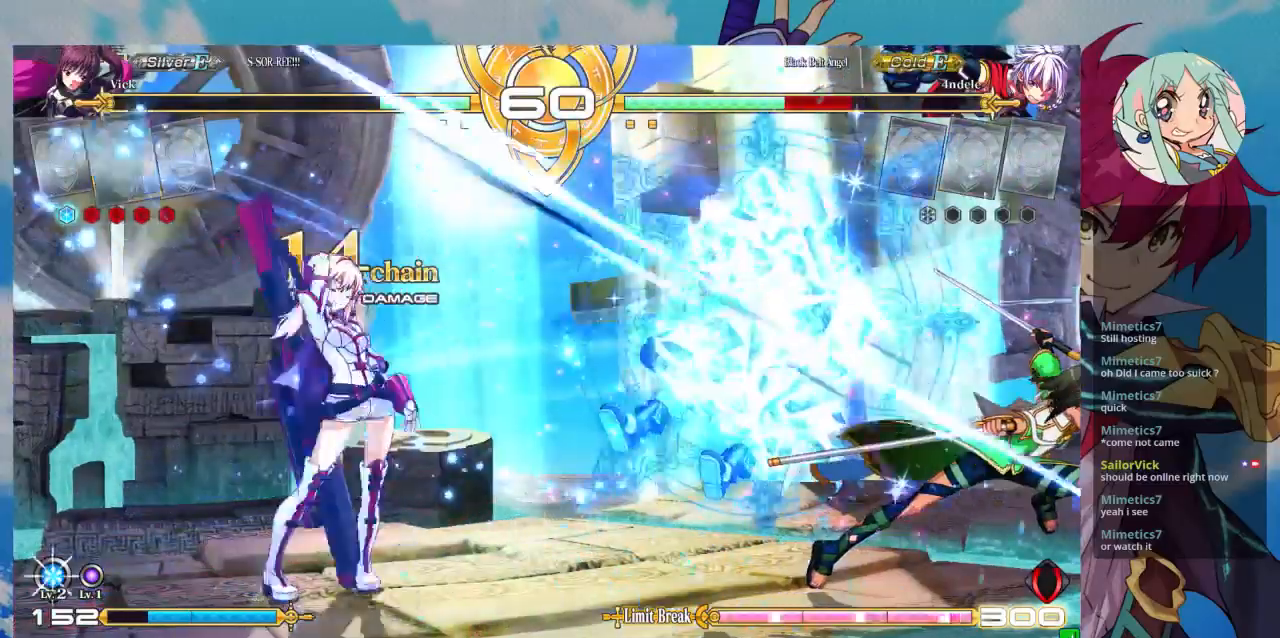
{"buttons": [], "left_stick": "center", "events": [[67, "left_stick", "right"], [200, "TRIANGLE", "down"], [267, "left_stick", "center"], [300, "TRIANGLE", "up"], [367, "R1", "down"], [500, "R1", "up"]]}
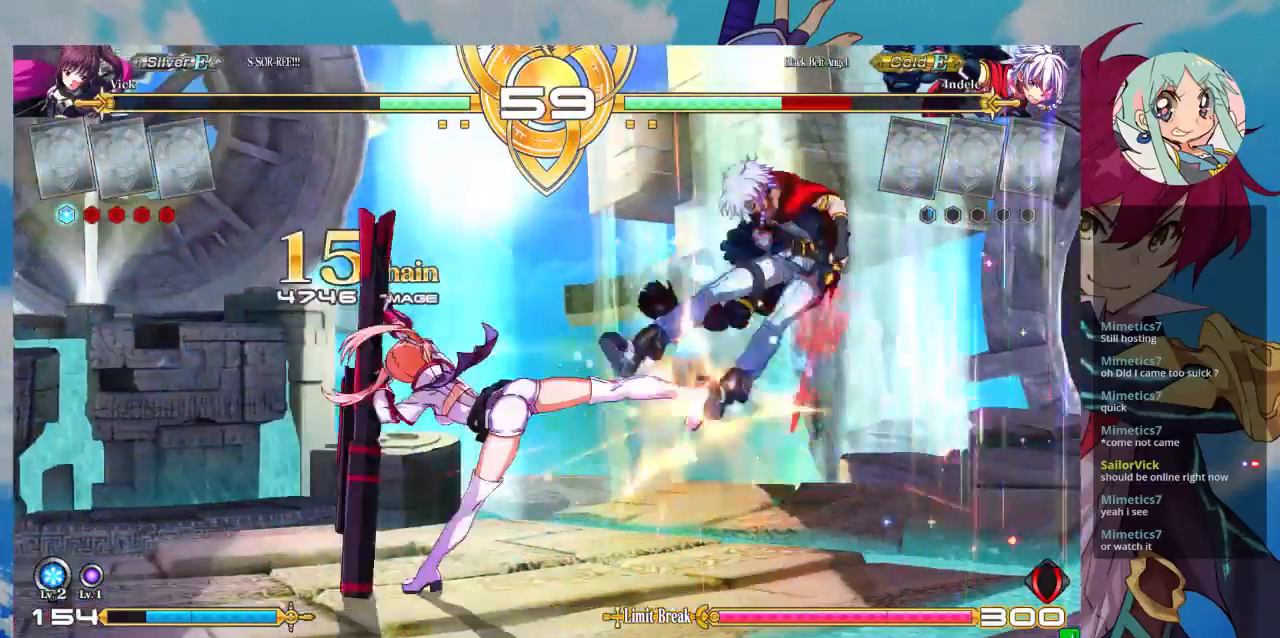
{"buttons": [], "left_stick": "center", "events": []}
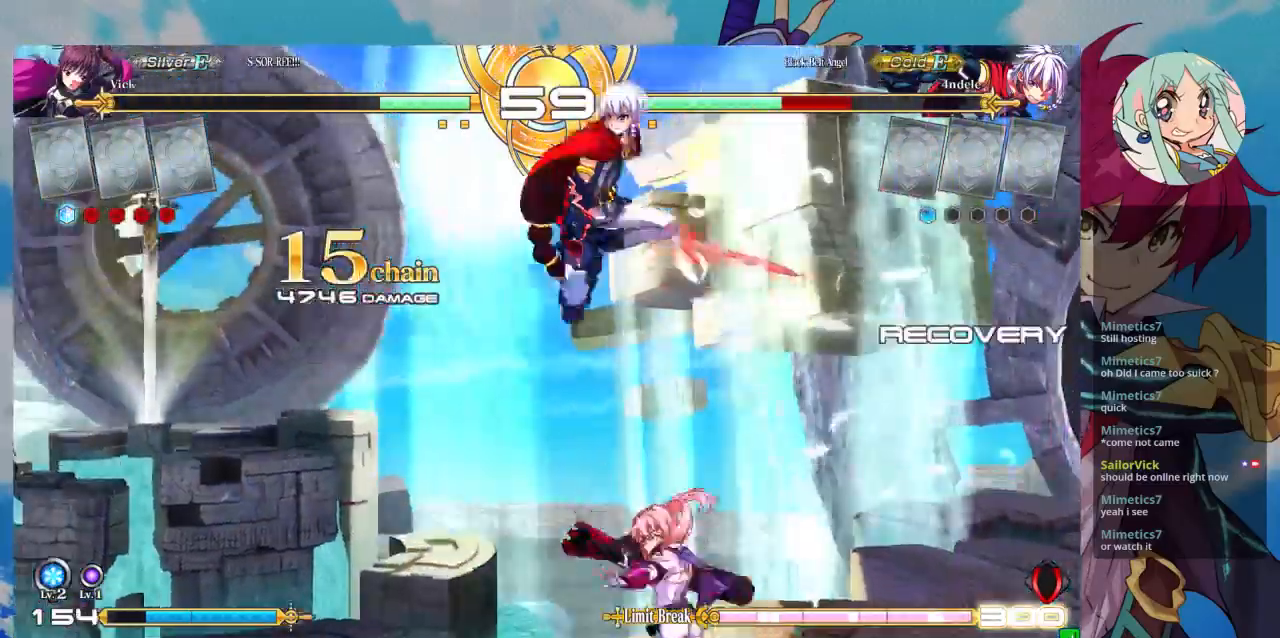
{"buttons": [], "left_stick": "center", "events": [[67, "left_stick", "left"], [133, "left_stick", "up-left"], [333, "left_stick", "center"]]}
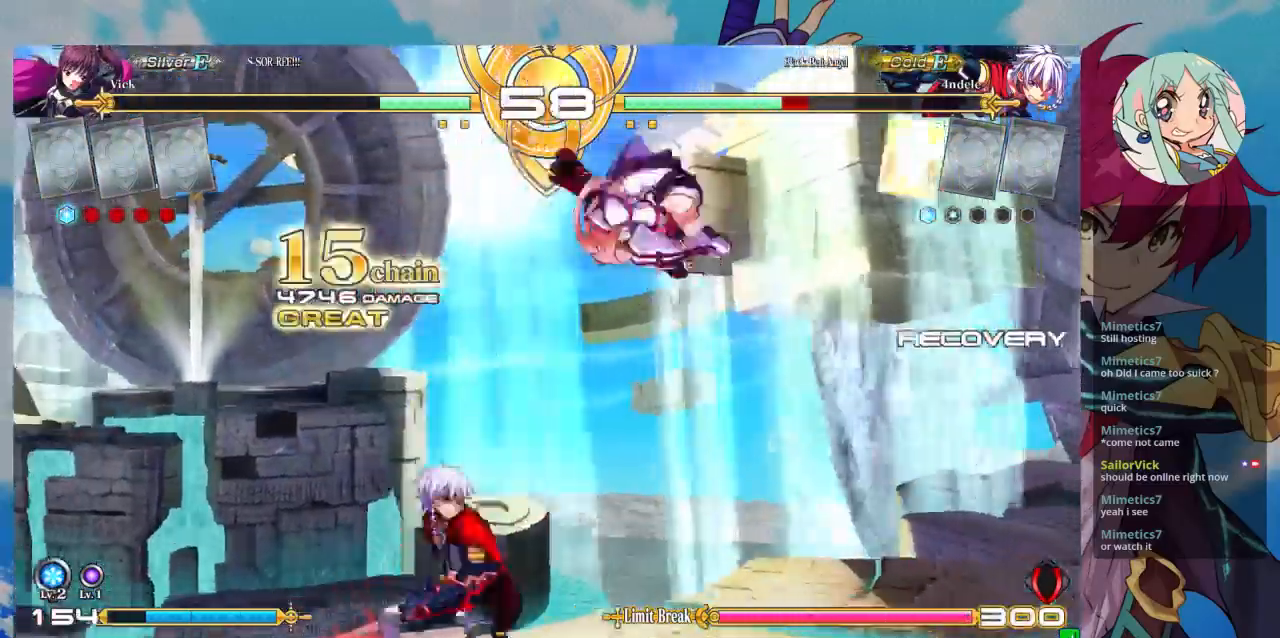
{"buttons": [], "left_stick": "down-right", "events": [[100, "TRIANGLE", "down"], [233, "TRIANGLE", "up"], [267, "left_stick", "down-right"]]}
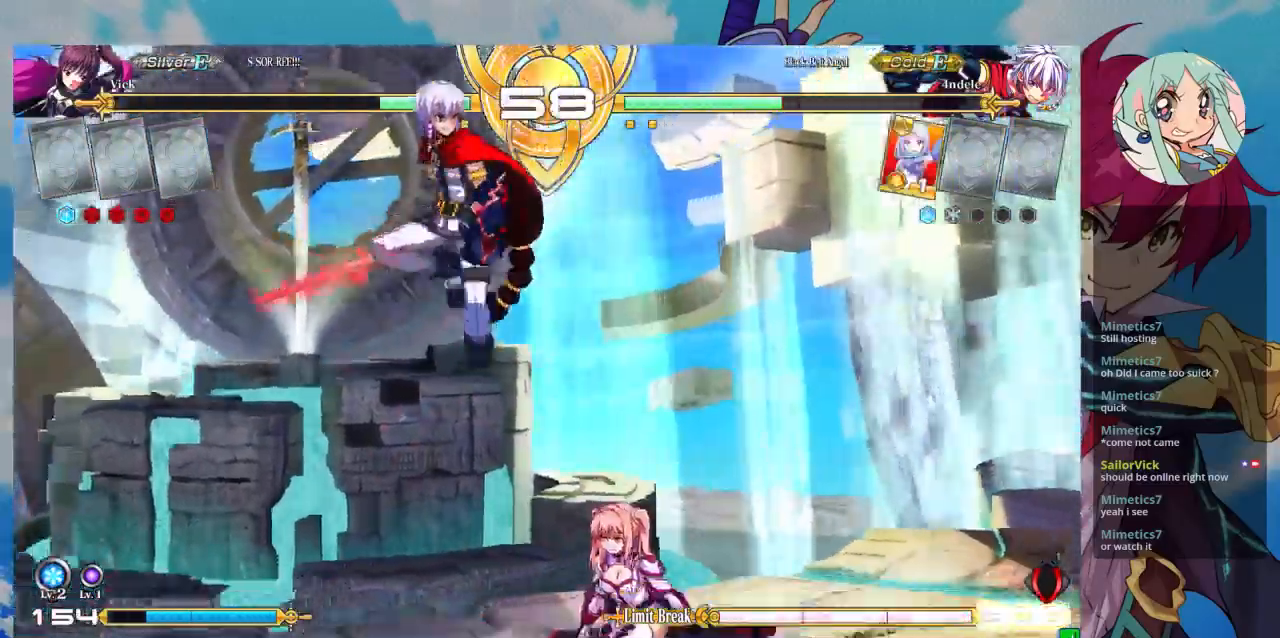
{"buttons": [], "left_stick": "right", "events": [[33, "left_stick", "right"], [333, "left_stick", "down-right"], [467, "left_stick", "right"]]}